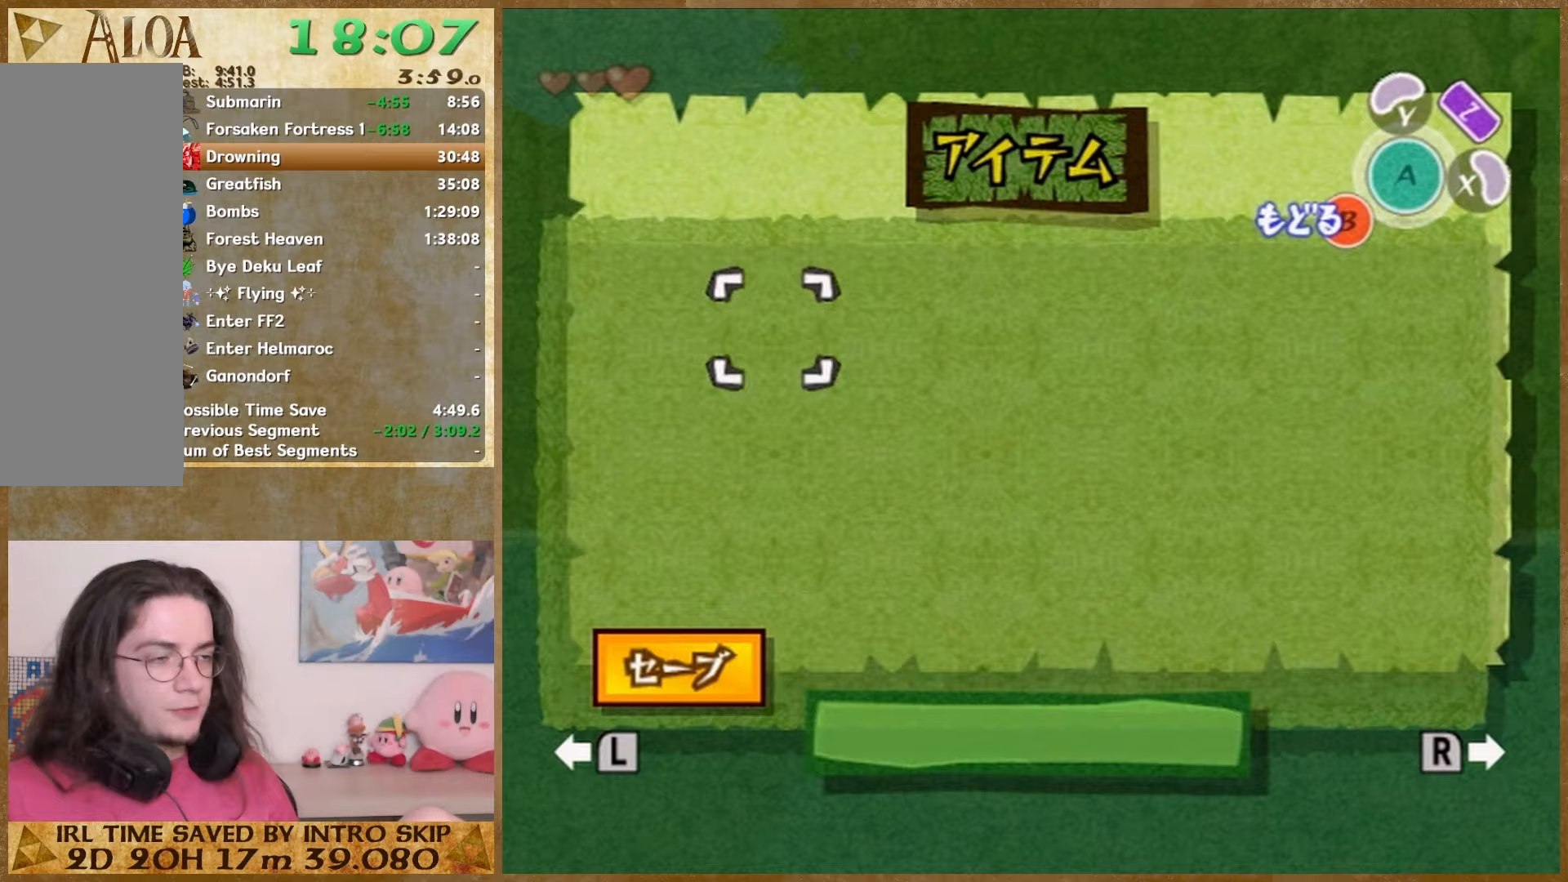
Gameplay with a controller (Nintendo layout); each line is a JSON object with the inputs held at the frame after it. "button_events" lists button changes between this image and that frame as [ms after this image, input, new state], when the widget could be followed in between (sticks are given only as held states). Not read: L2 L3 R3 SELECT START.
{"buttons": [], "left_stick": "center", "right_stick": "center", "button_events": [[100, "B", "down"], [233, "B", "up"]]}
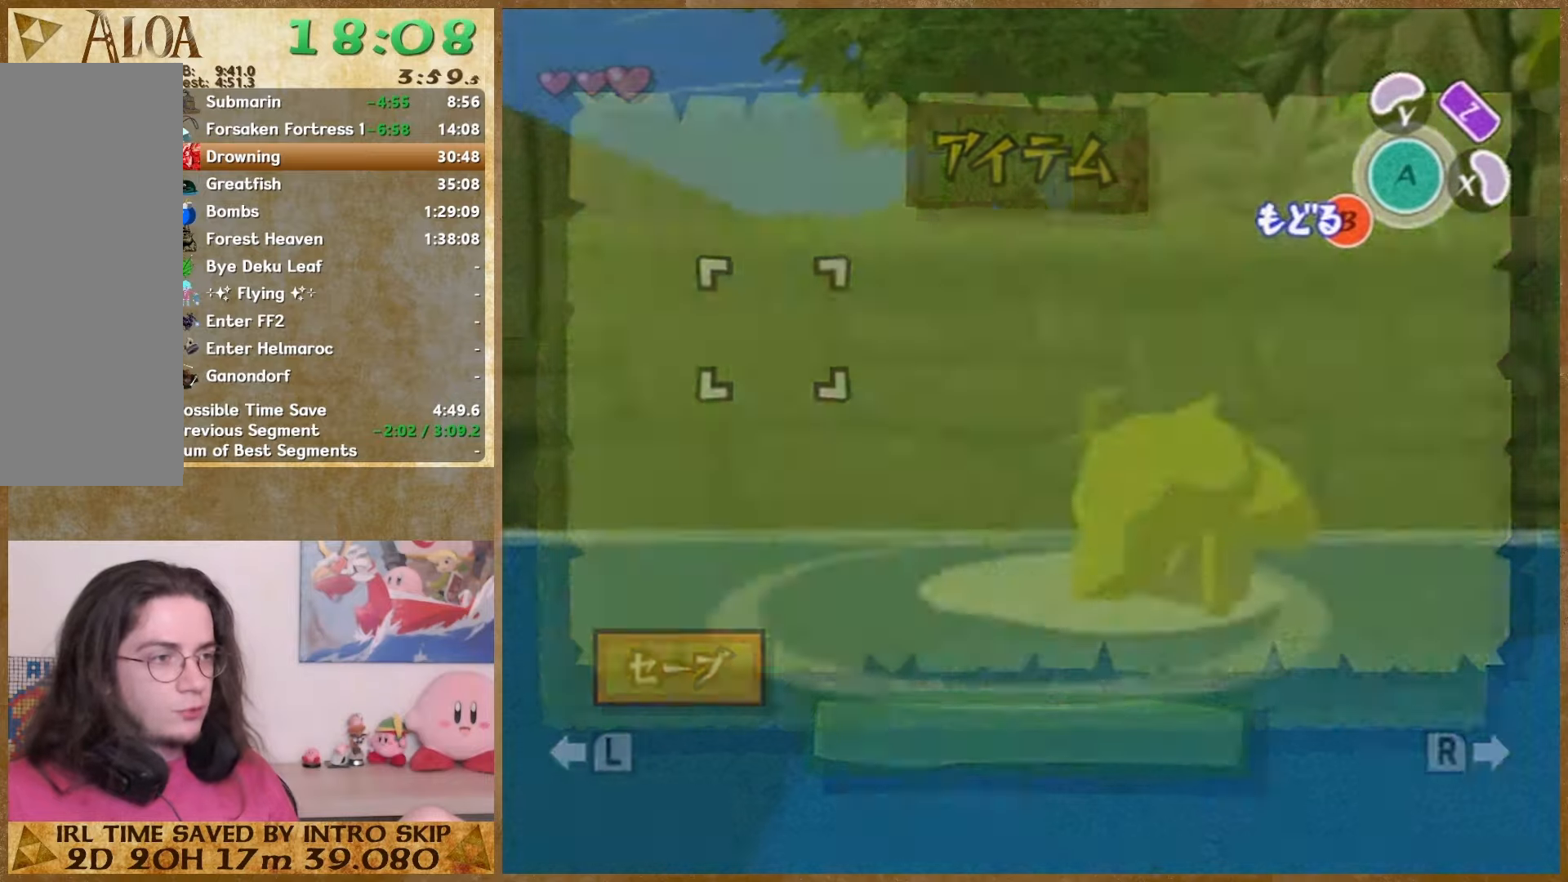
{"buttons": [], "left_stick": "center", "right_stick": "center", "button_events": []}
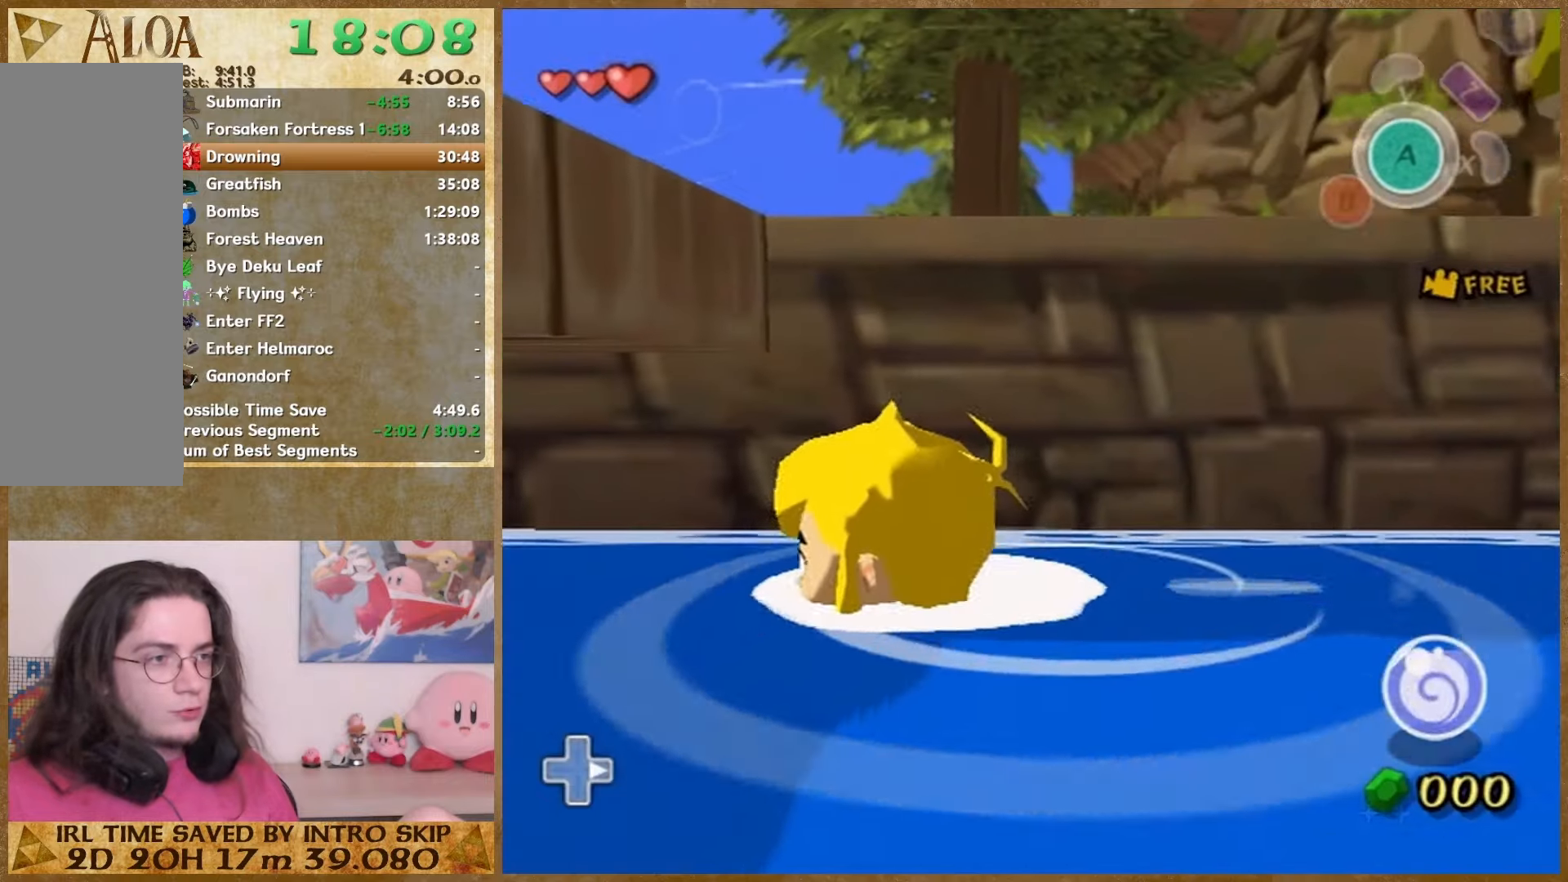
{"buttons": [], "left_stick": "center", "right_stick": "down", "button_events": []}
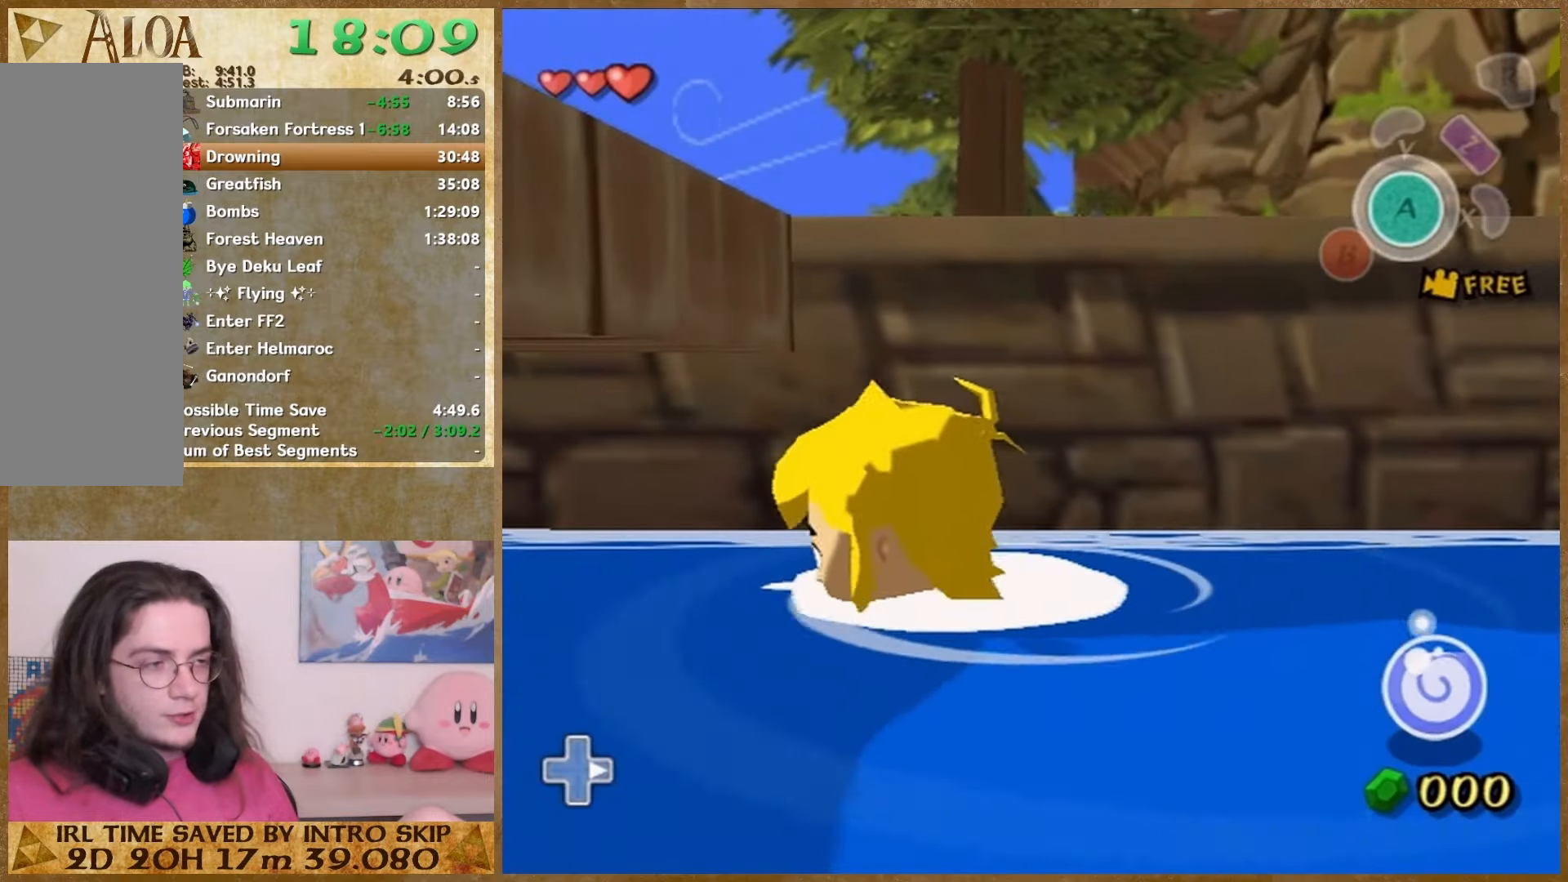
{"buttons": [], "left_stick": "down", "right_stick": "center", "button_events": []}
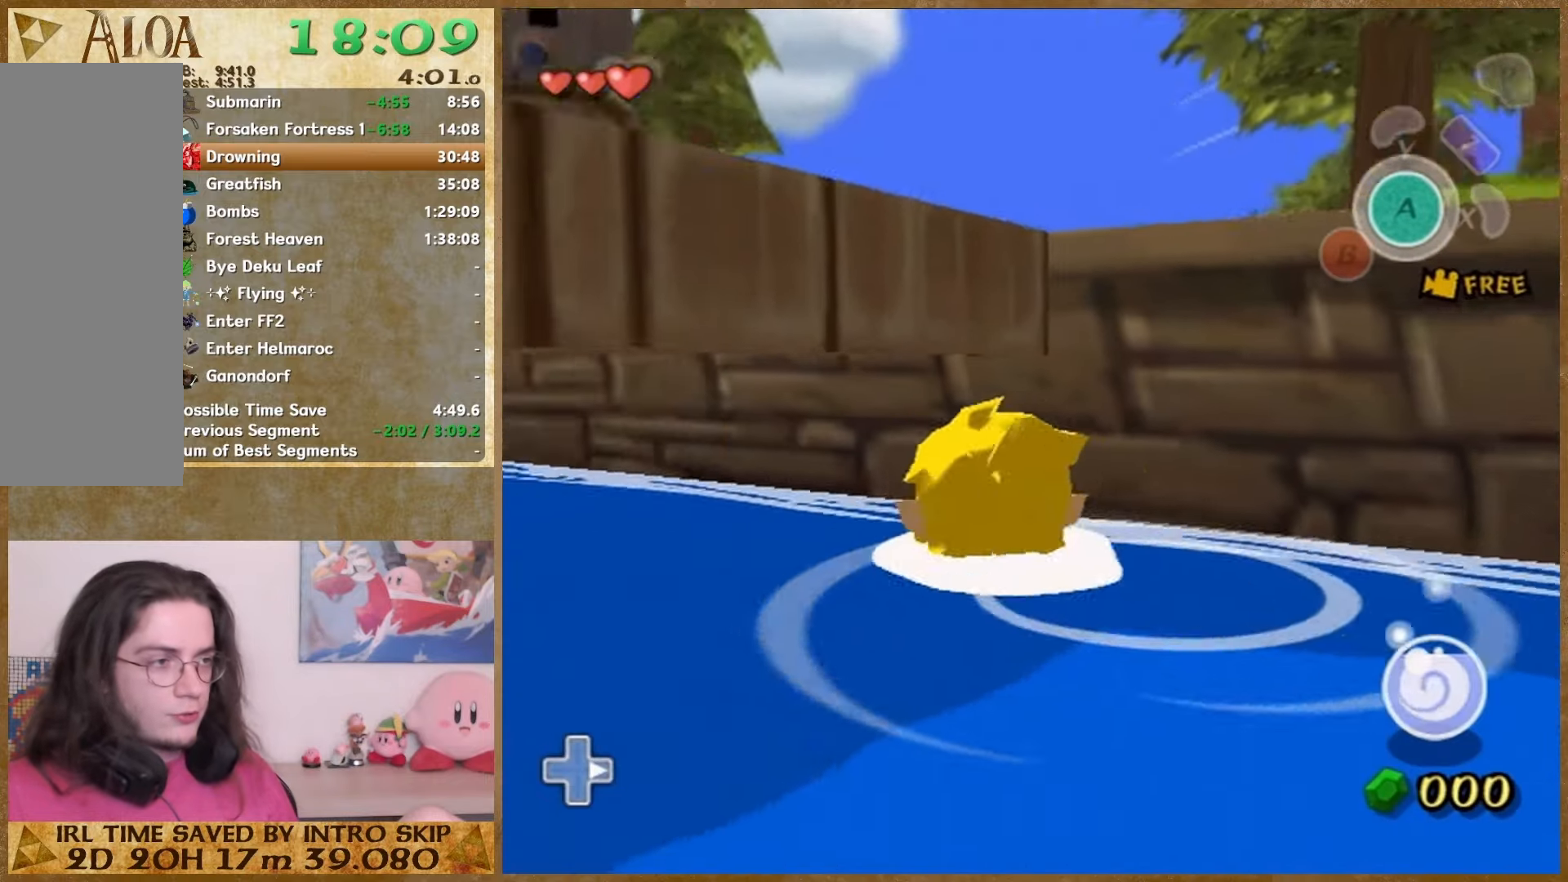
{"buttons": [], "left_stick": "down", "right_stick": "down", "button_events": []}
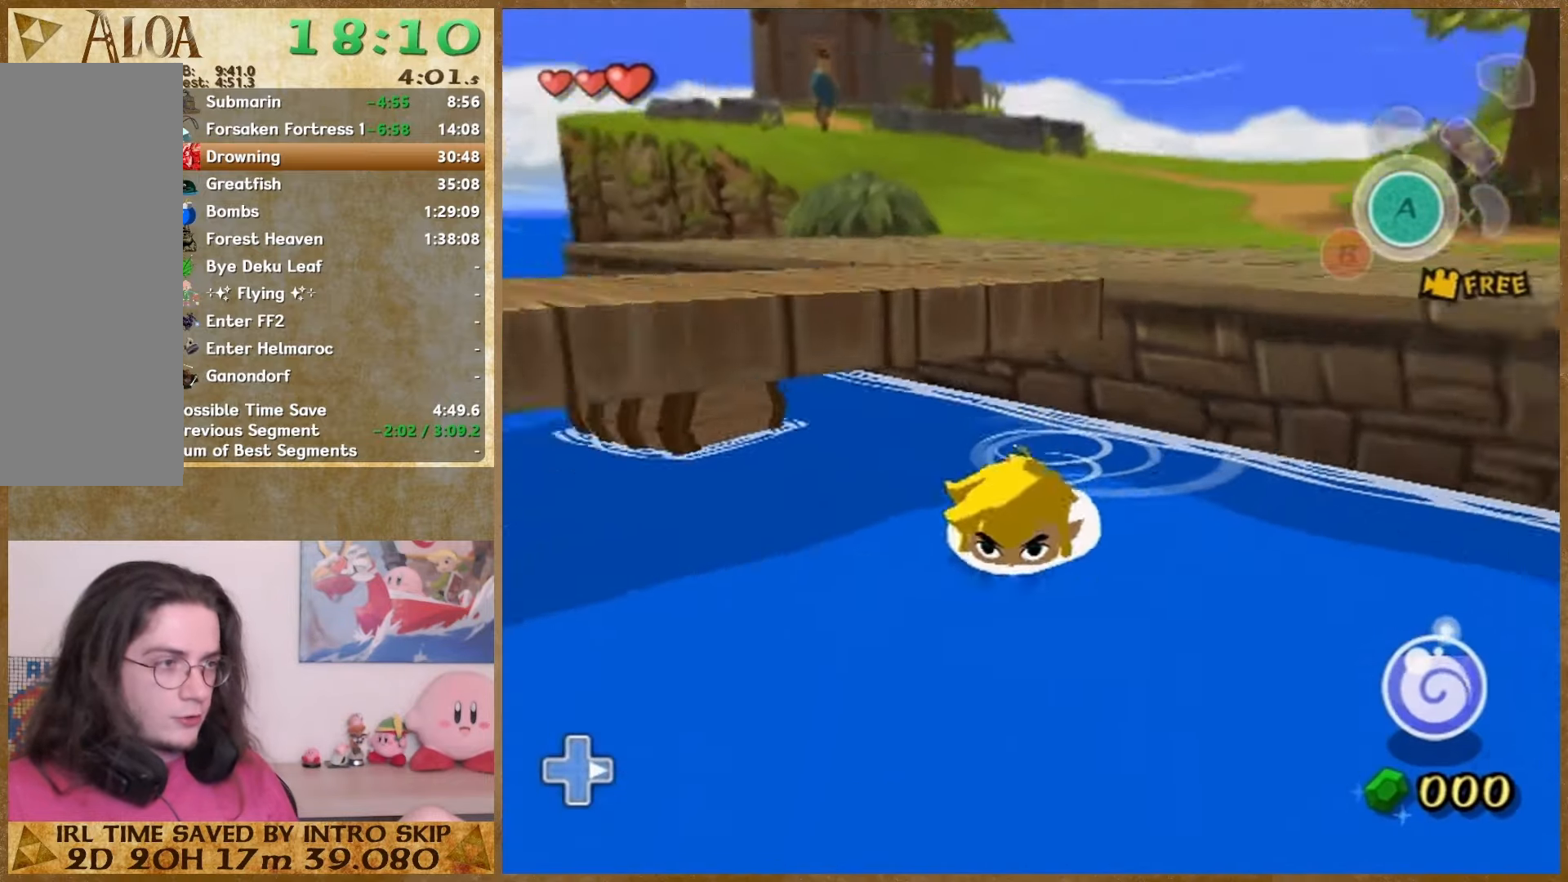
{"buttons": [], "left_stick": "down", "right_stick": "down", "button_events": []}
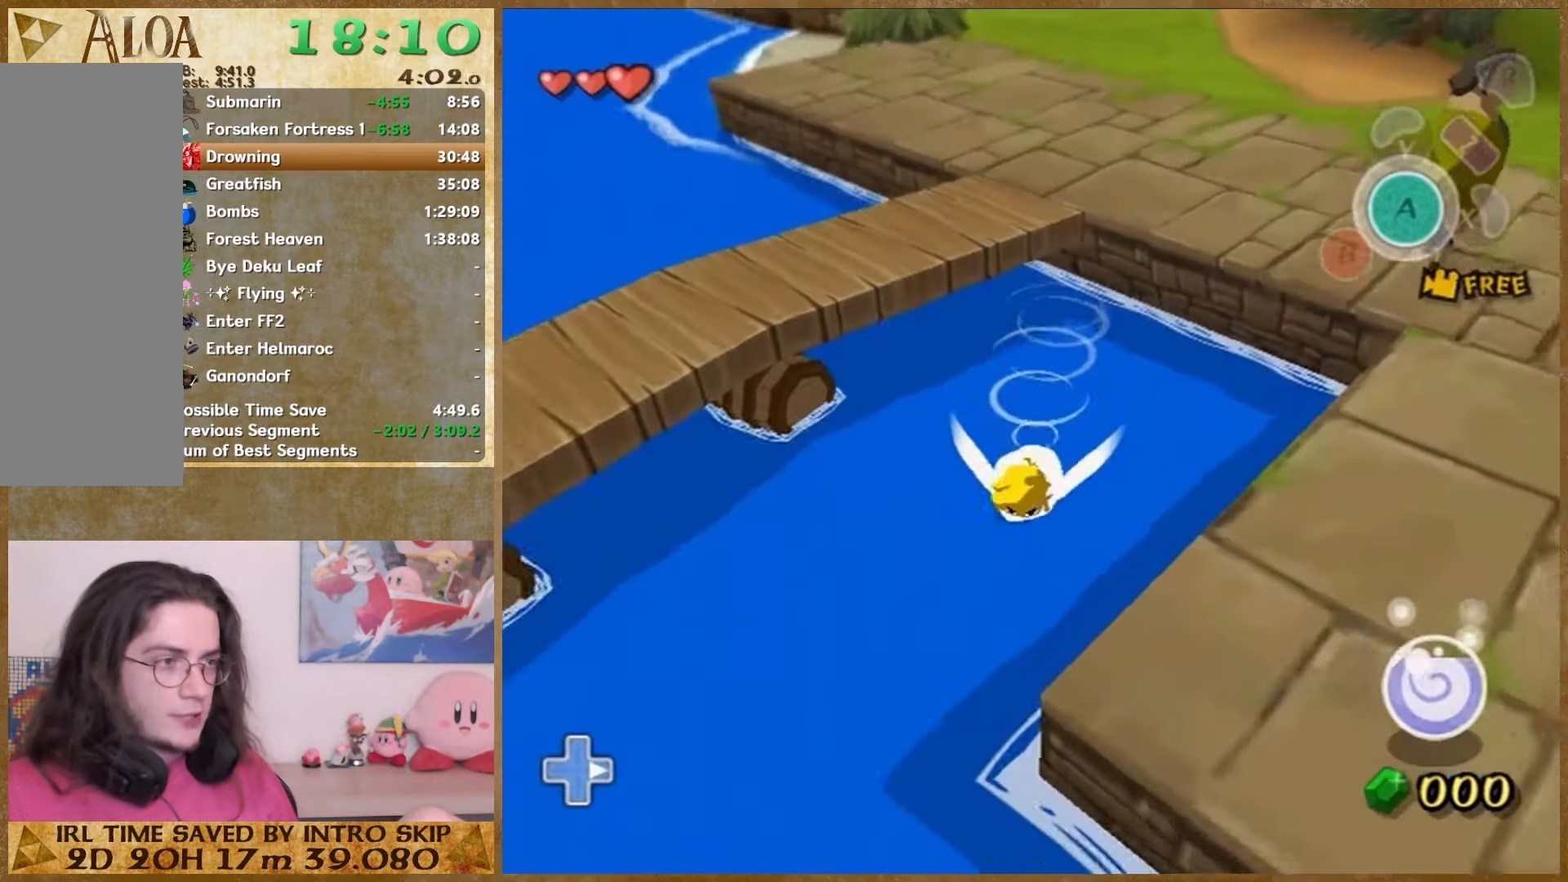
{"buttons": [], "left_stick": "up", "right_stick": "down", "button_events": []}
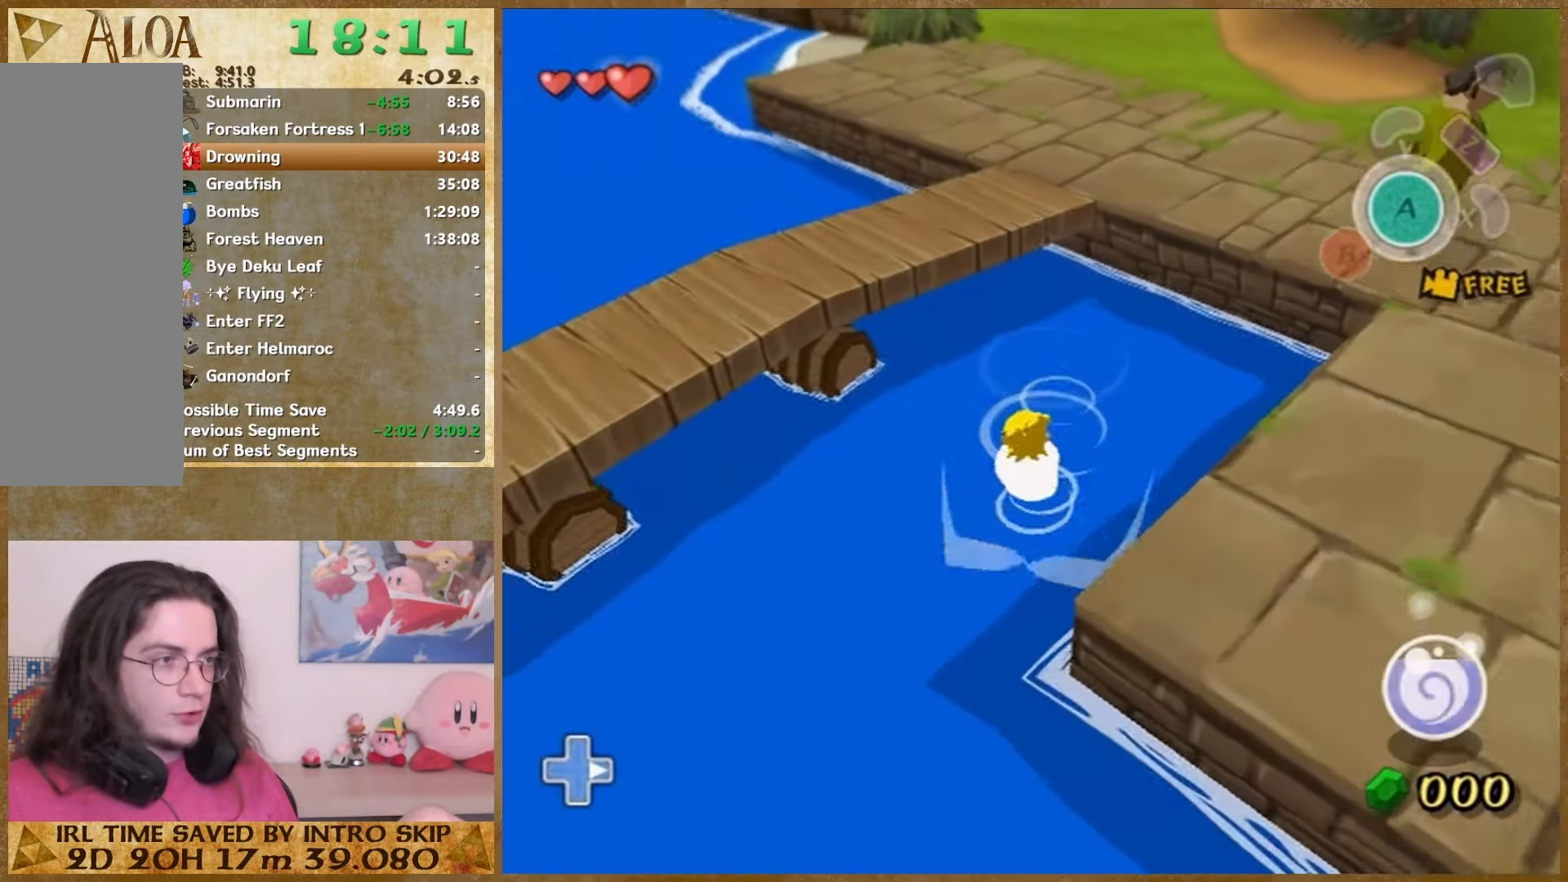
{"buttons": [], "left_stick": "up", "right_stick": "down-right", "button_events": []}
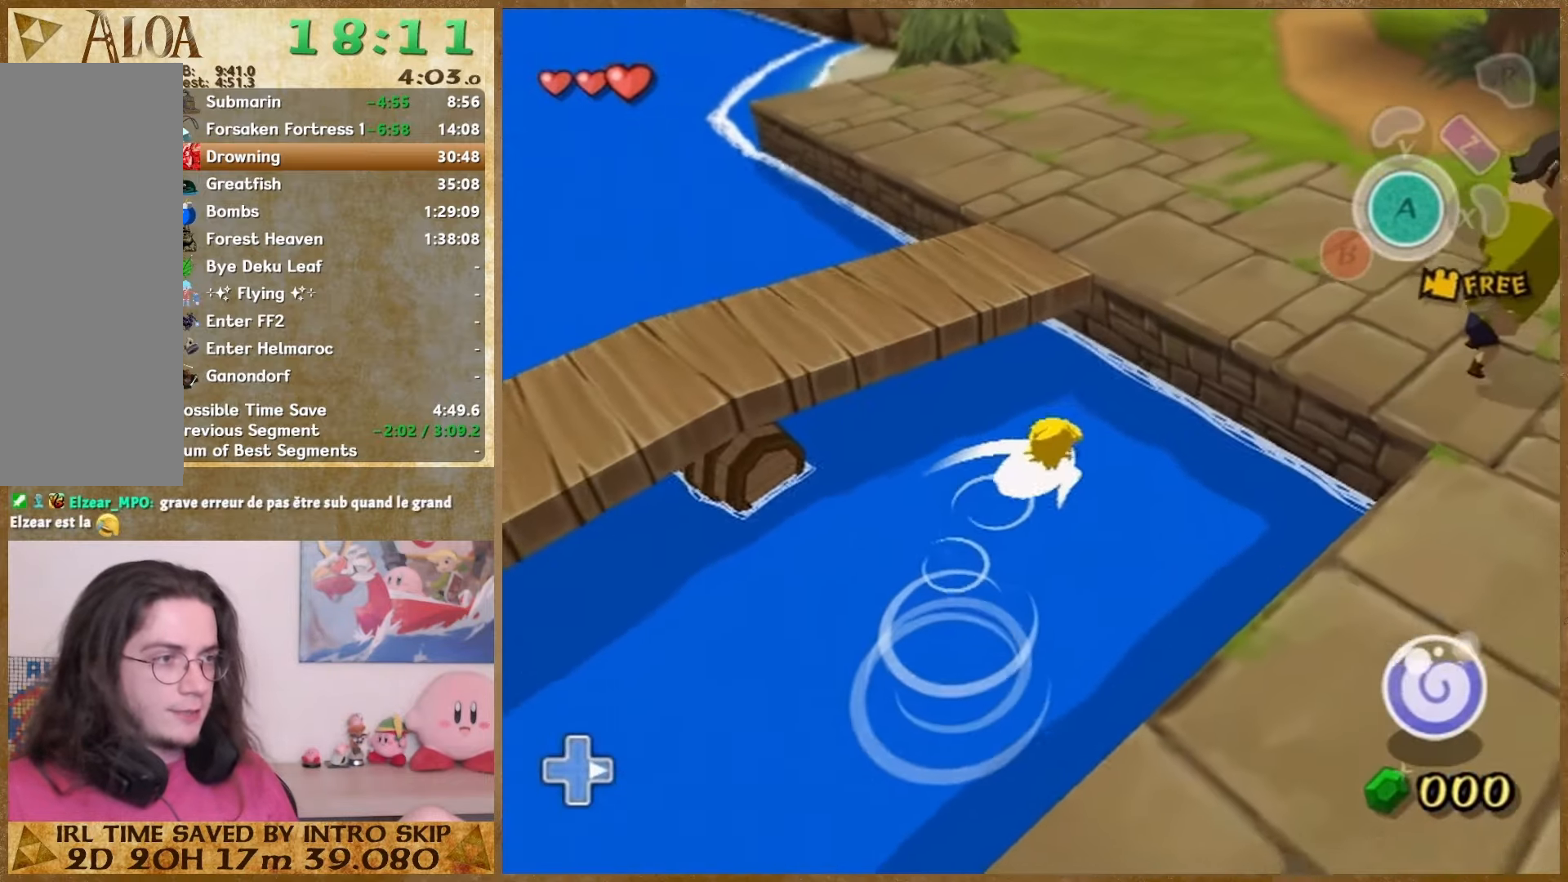
{"buttons": [], "left_stick": "down", "right_stick": "center", "button_events": []}
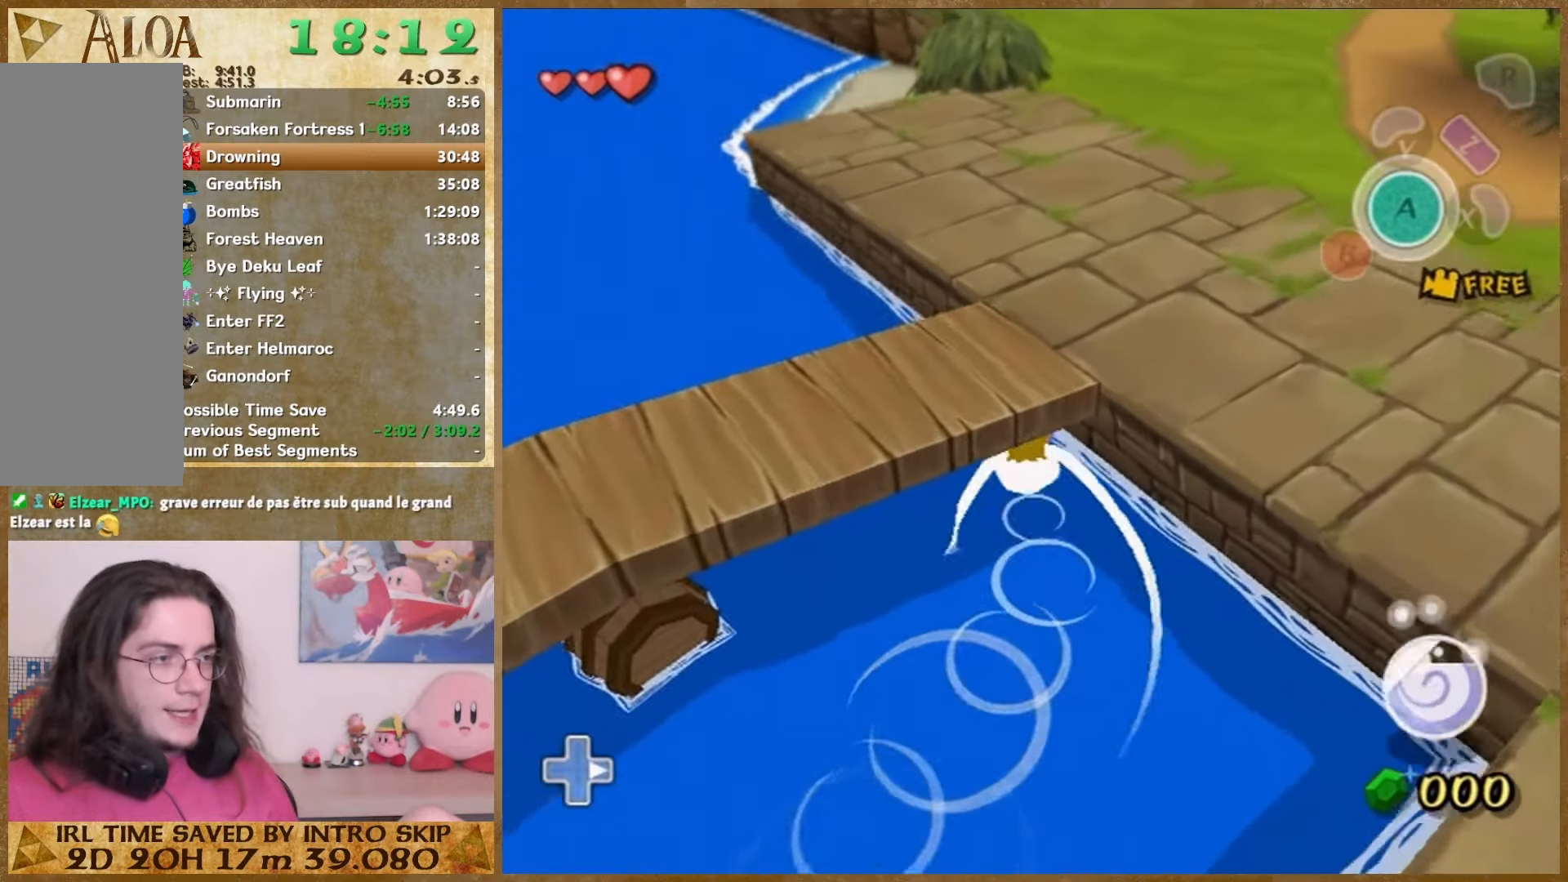
{"buttons": [], "left_stick": "down", "right_stick": "down", "button_events": []}
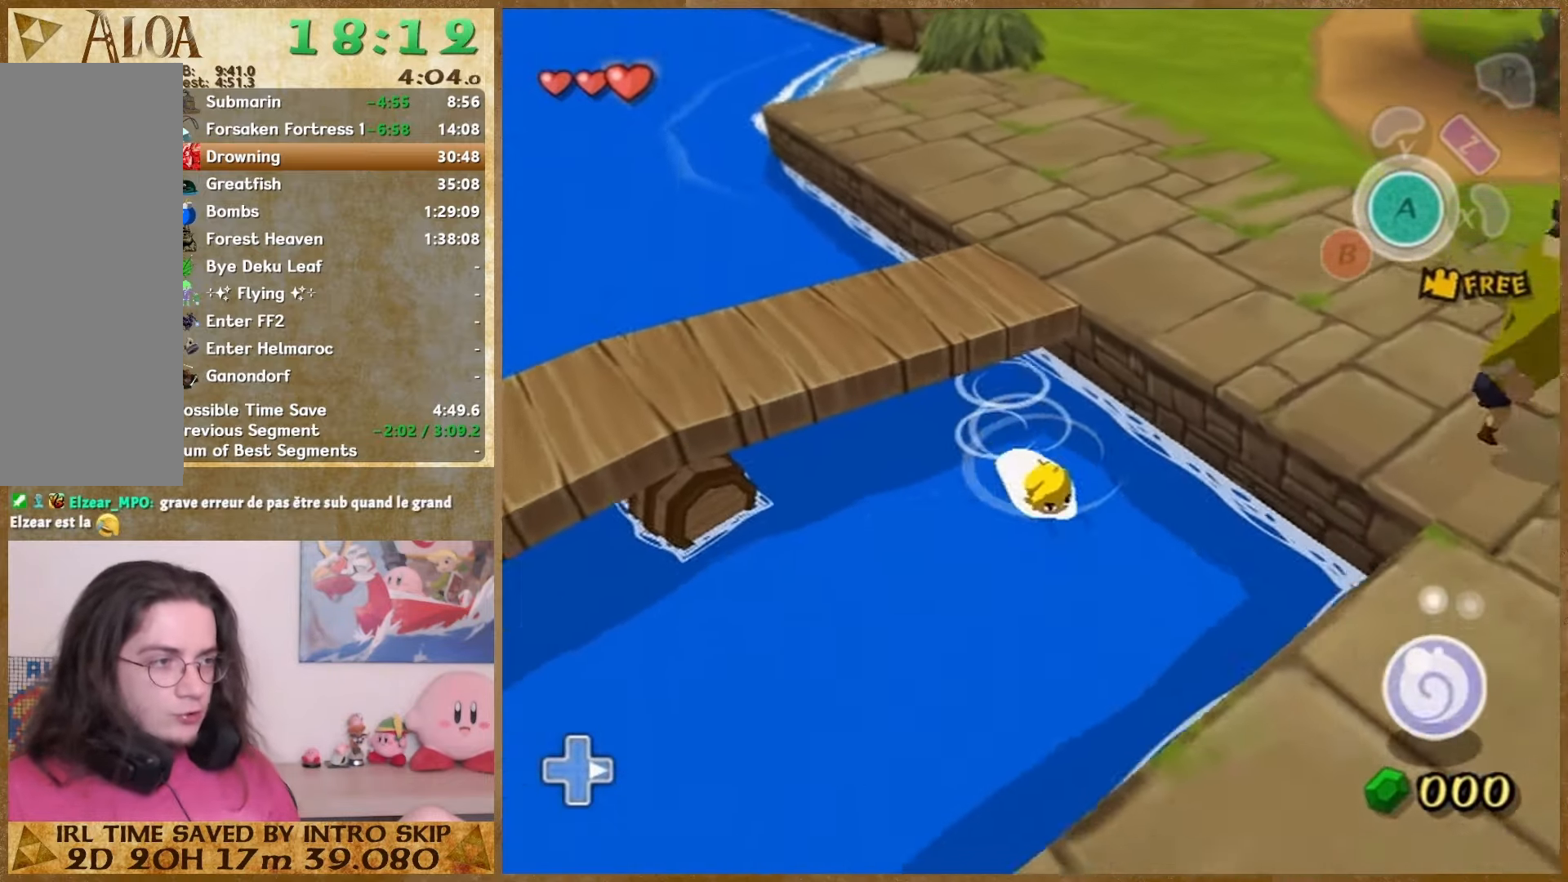
{"buttons": [], "left_stick": "center", "right_stick": "center", "button_events": []}